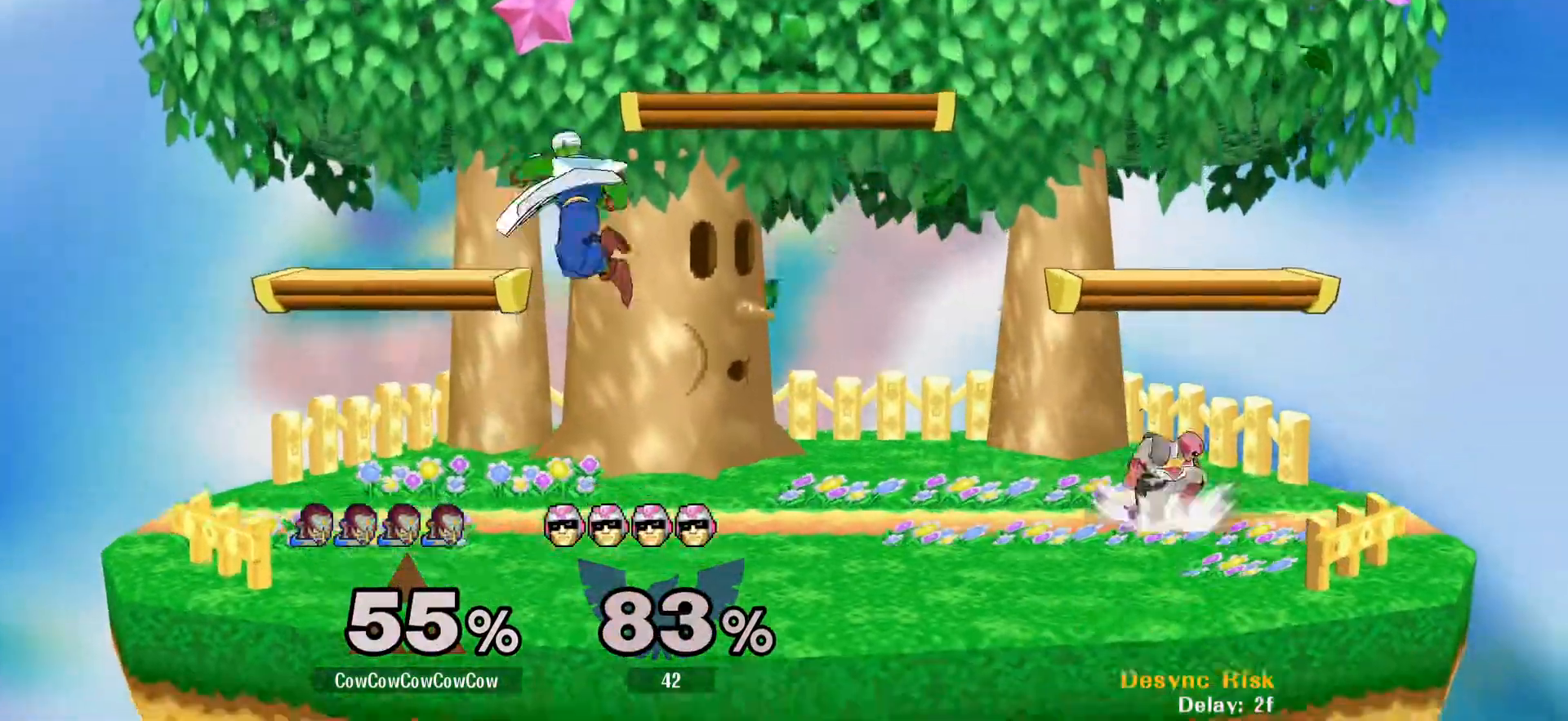
Gameplay with a controller (arcade stick); each line is a JSON object with the inputs held at the frame after it. "events" lists button and stick changes between this image and that frame as [ms after this image, input, new state], when the widget could be followed in between. Not read: L3 R3 other_buttons.
{"buttons": [], "events": [[33, "C_RIGHT", "up"], [150, "DPAD_DOWN", "down"], [317, "DPAD_DOWN", "up"], [400, "DPAD_LEFT", "up"]]}
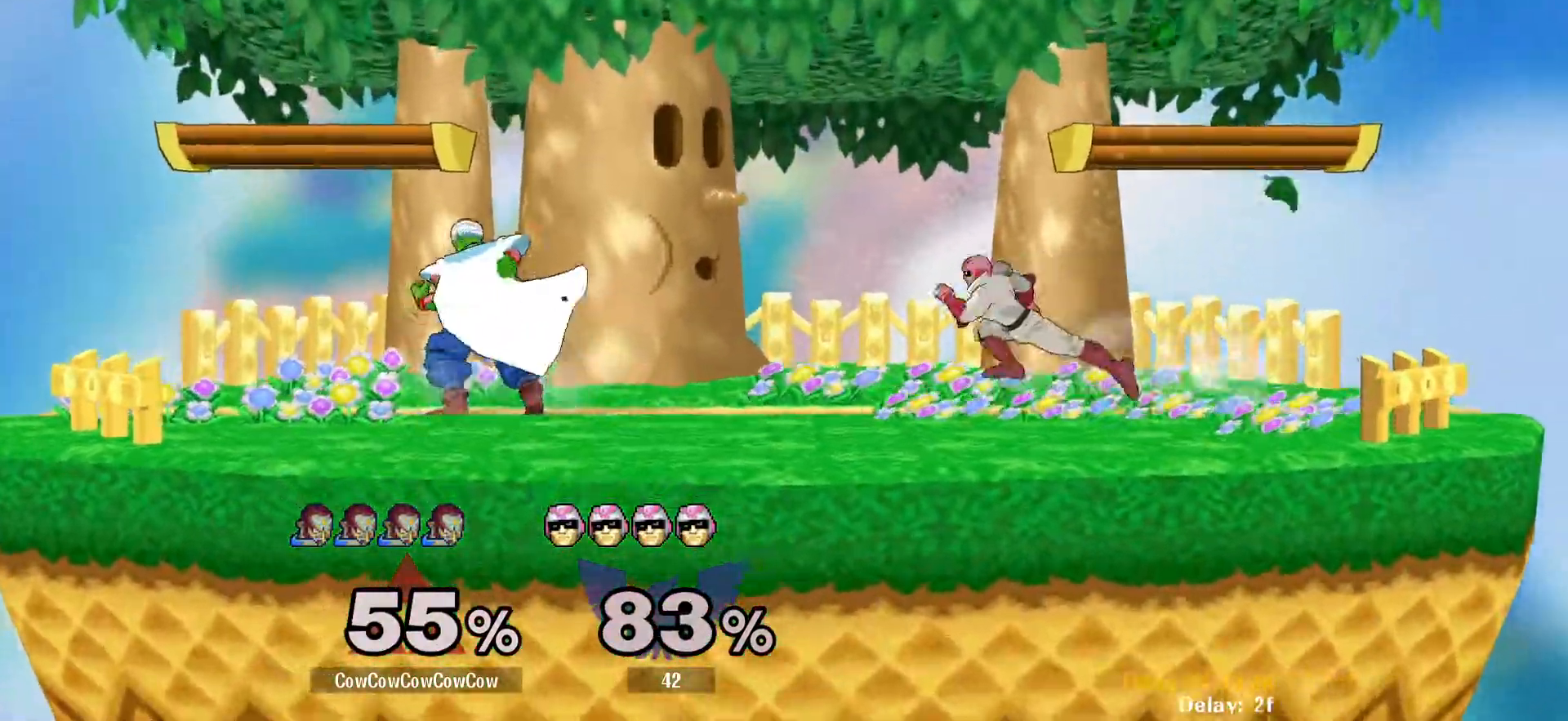
{"buttons": [], "events": [[250, "DPAD_LEFT", "down"], [400, "DPAD_LEFT", "up"]]}
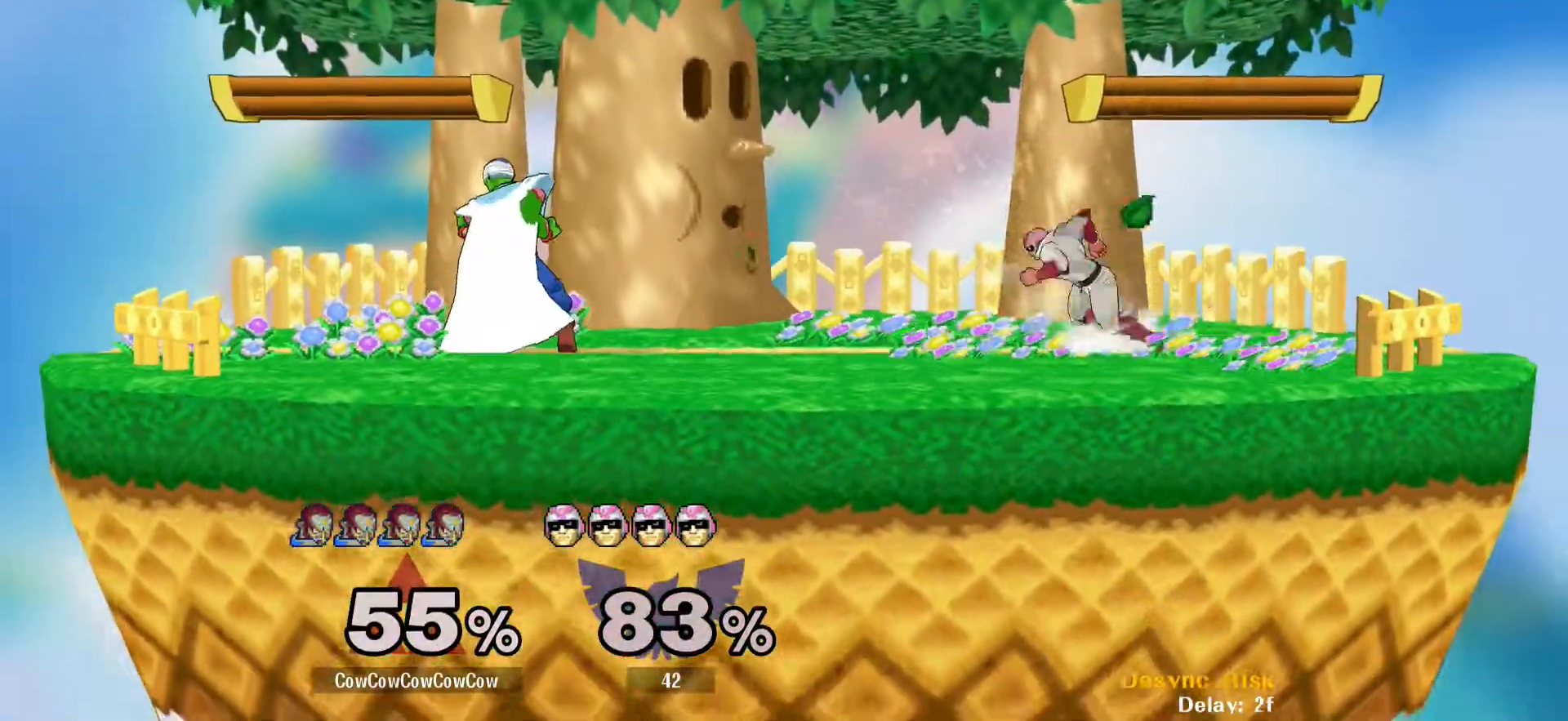
{"buttons": [], "events": []}
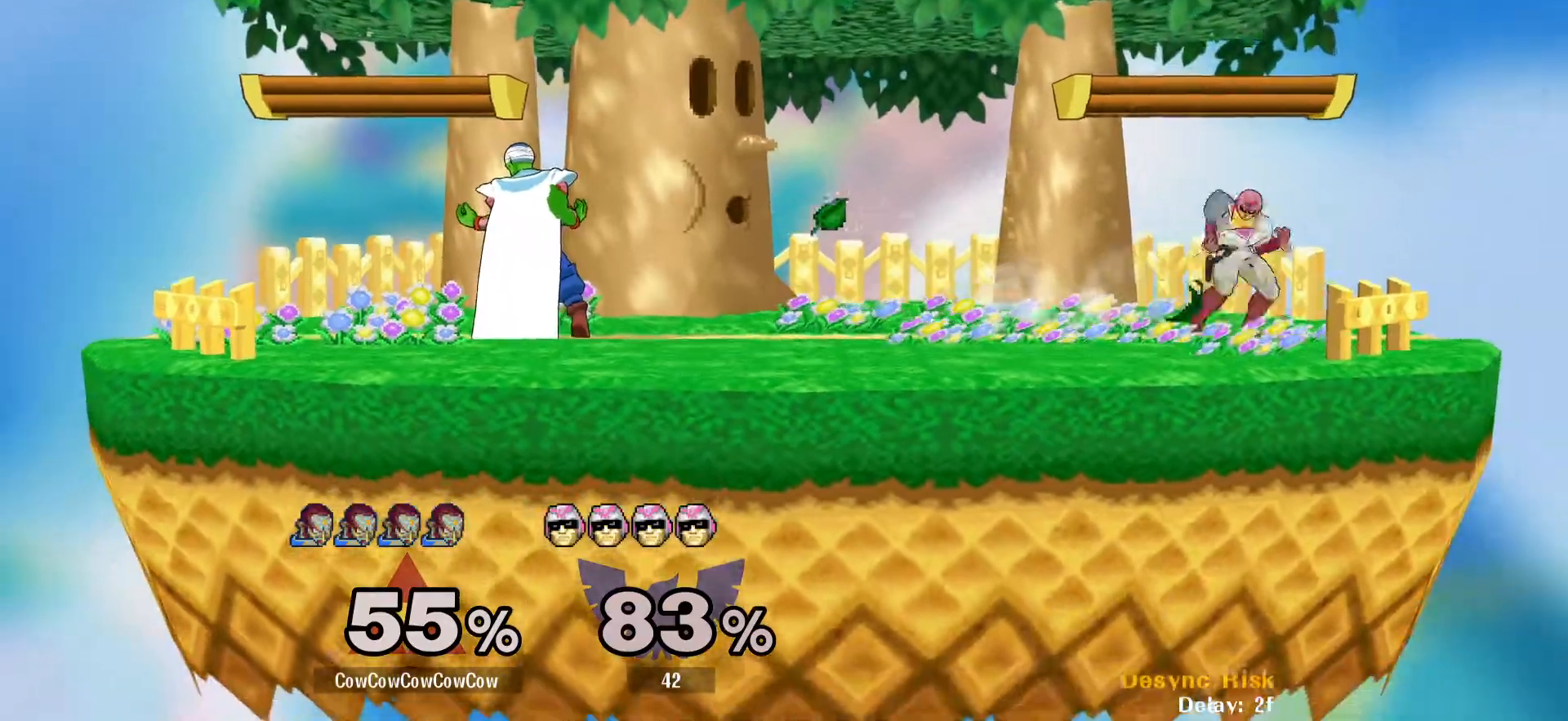
{"buttons": ["DPAD_RIGHT"], "events": [[417, "DPAD_RIGHT", "down"]]}
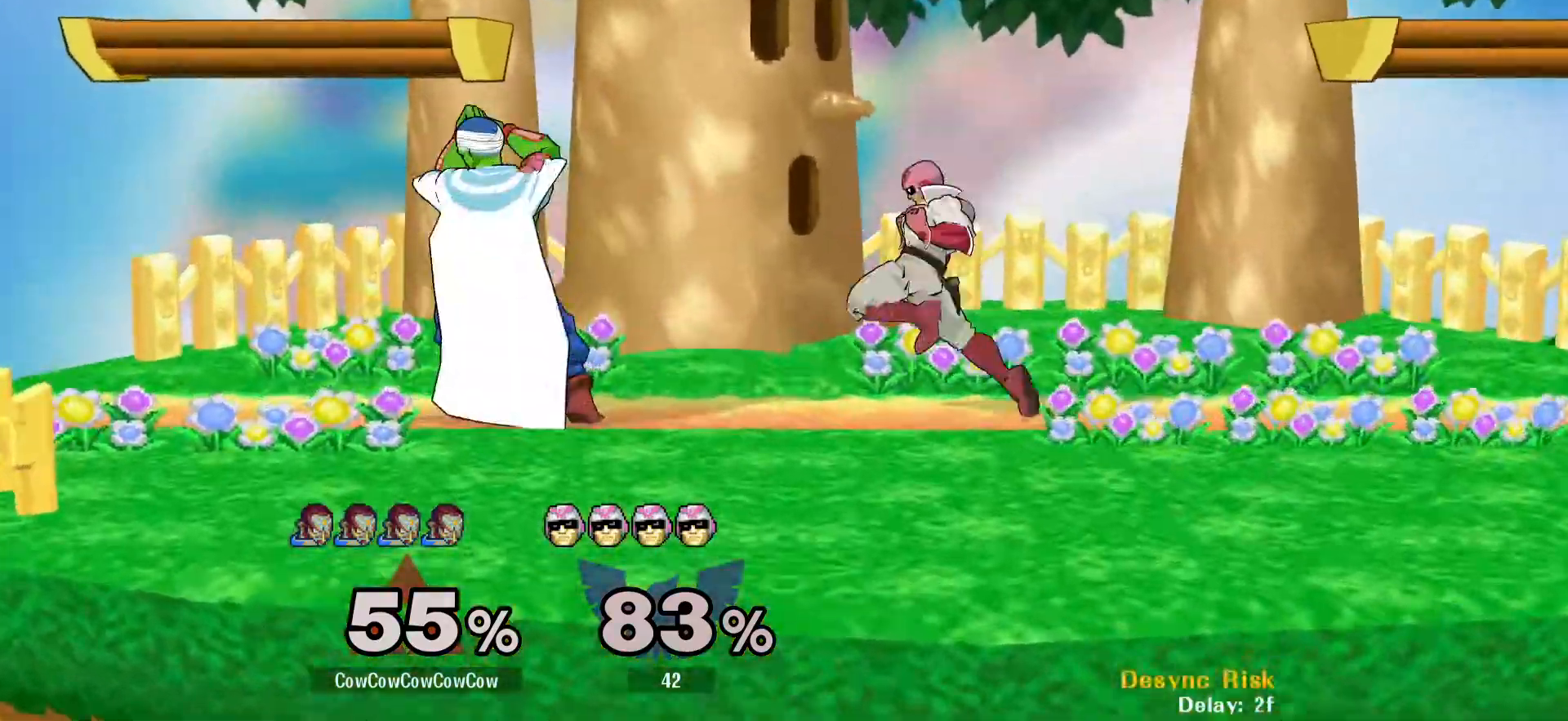
{"buttons": ["L1", "DPAD_DOWN", "C_RIGHT"], "events": [[117, "DPAD_DOWN", "down"], [200, "L1", "down"], [250, "DPAD_RIGHT", "up"], [400, "C_RIGHT", "down"]]}
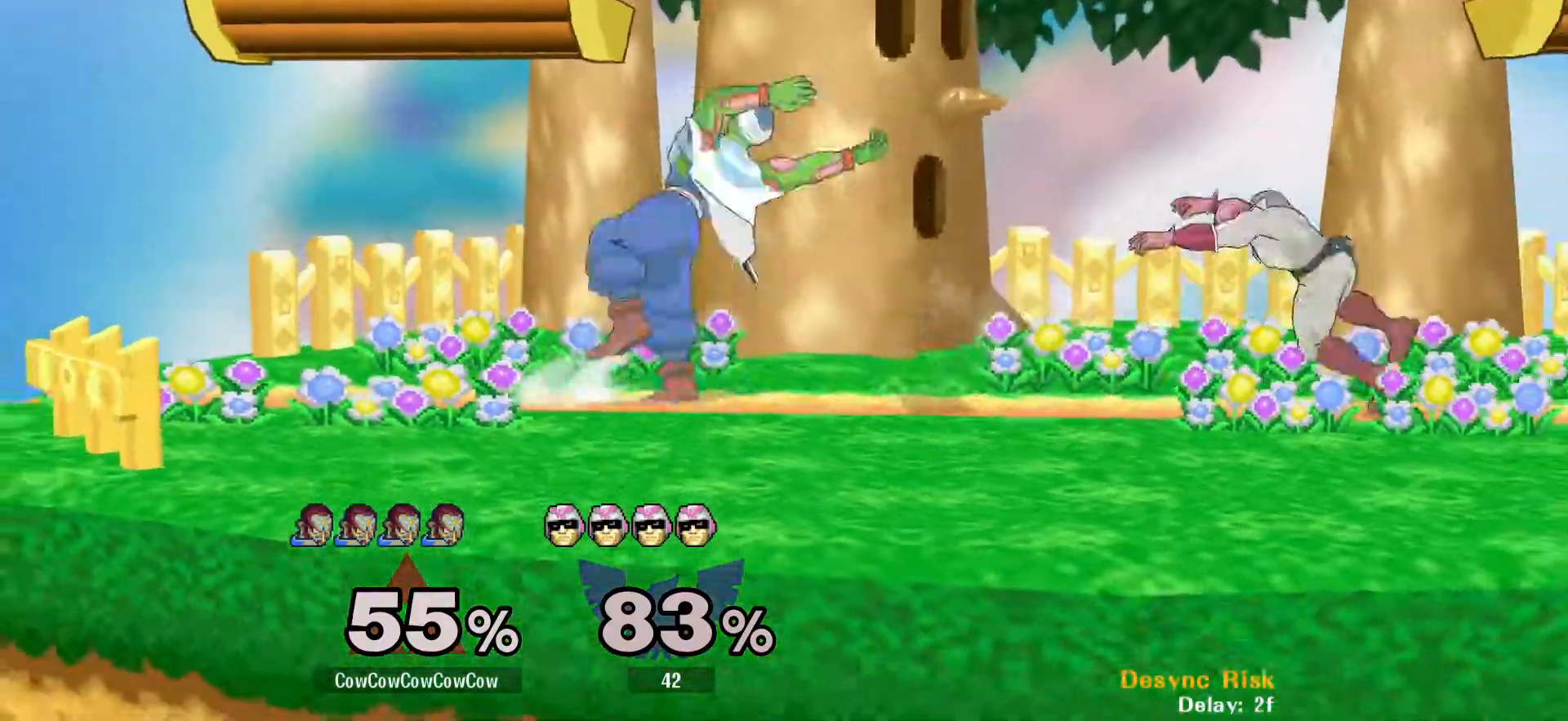
{"buttons": ["DPAD_RIGHT"], "events": [[283, "C_RIGHT", "up"], [300, "L1", "up"], [317, "DPAD_DOWN", "up"], [367, "DPAD_RIGHT", "down"]]}
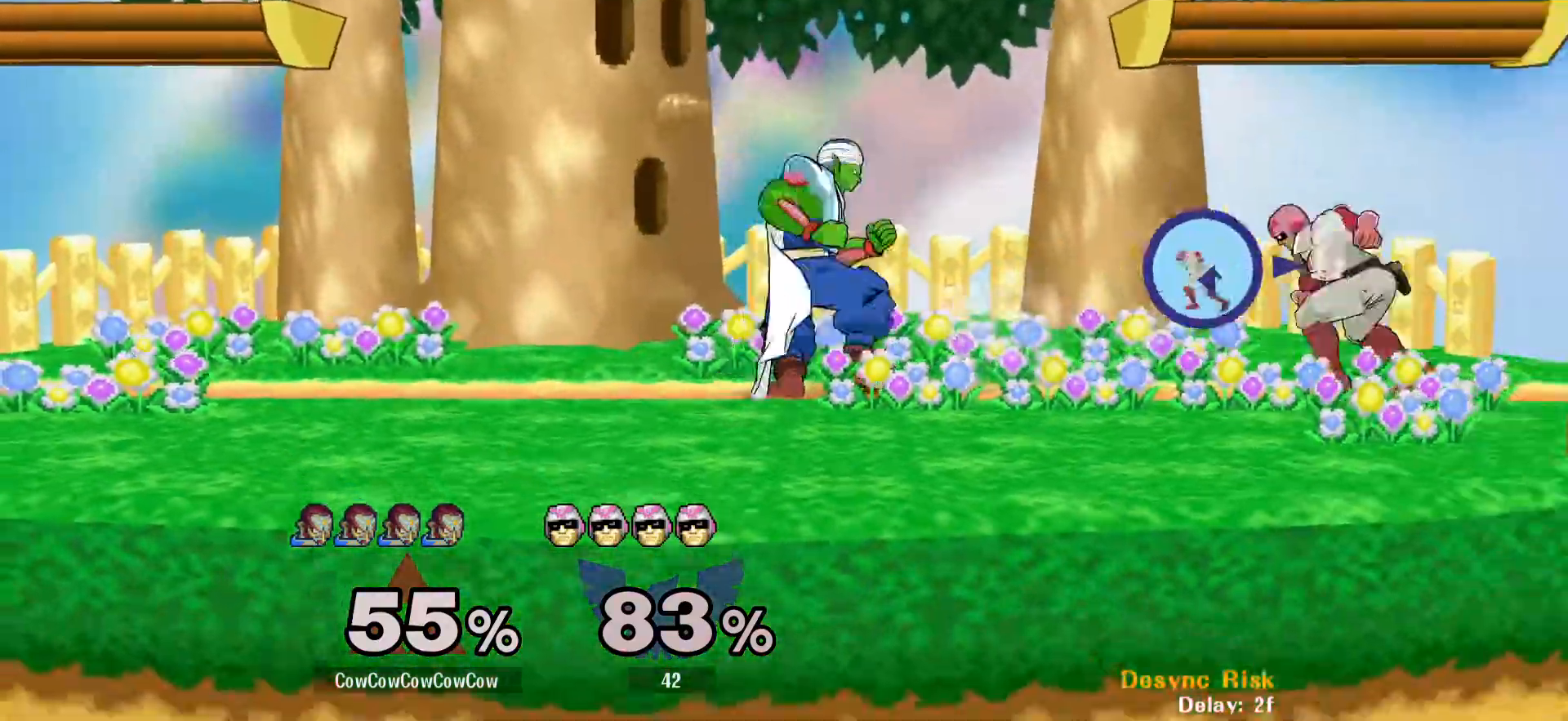
{"buttons": [], "events": [[17, "DPAD_RIGHT", "up"], [217, "A", "down"], [250, "A", "up"]]}
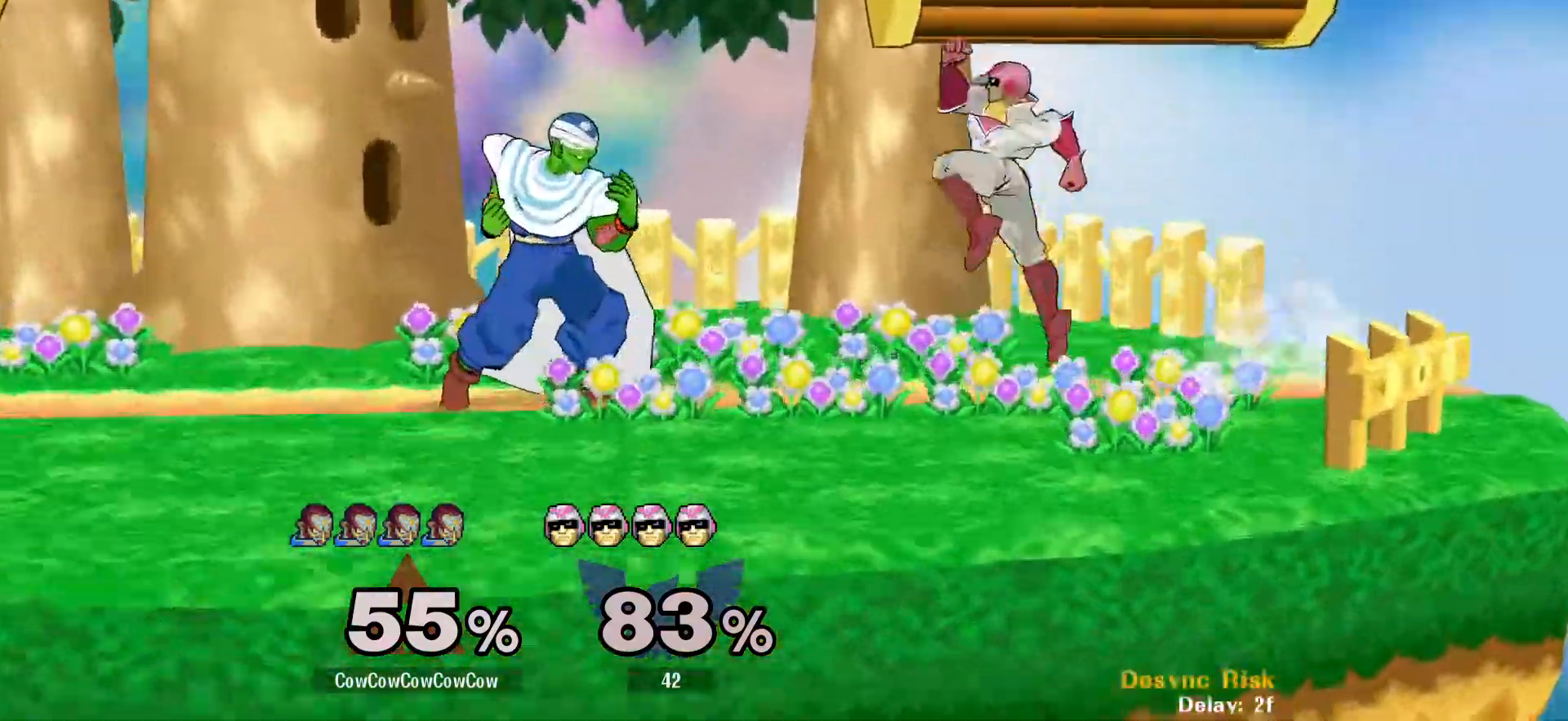
{"buttons": ["A", "L1", "DPAD_DOWN"], "events": [[67, "DPAD_LEFT", "down"], [217, "L1", "down"], [267, "DPAD_DOWN", "down"], [350, "DPAD_LEFT", "up"], [433, "A", "down"]]}
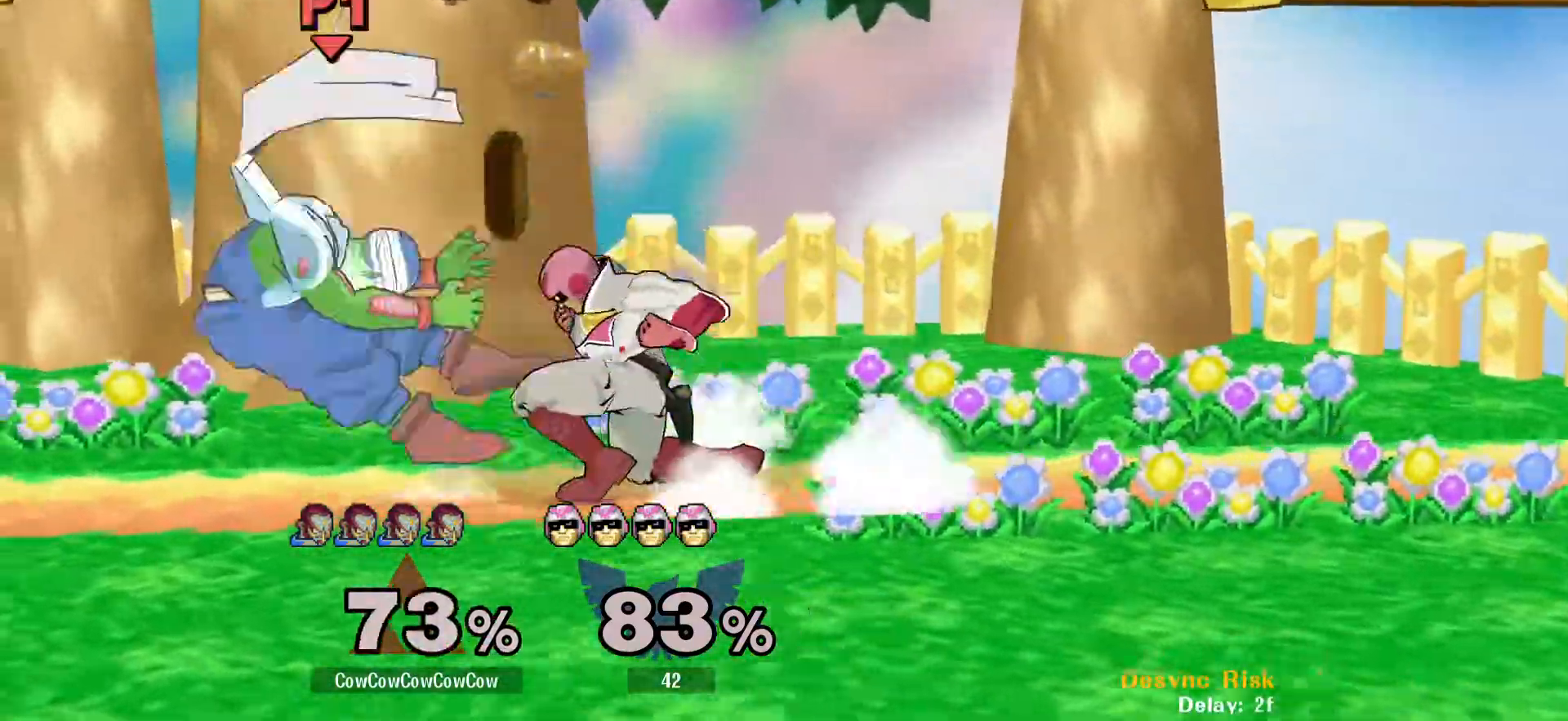
{"buttons": ["DPAD_RIGHT"], "events": [[33, "A", "up"], [117, "L1", "up"], [150, "DPAD_DOWN", "up"], [233, "DPAD_RIGHT", "down"]]}
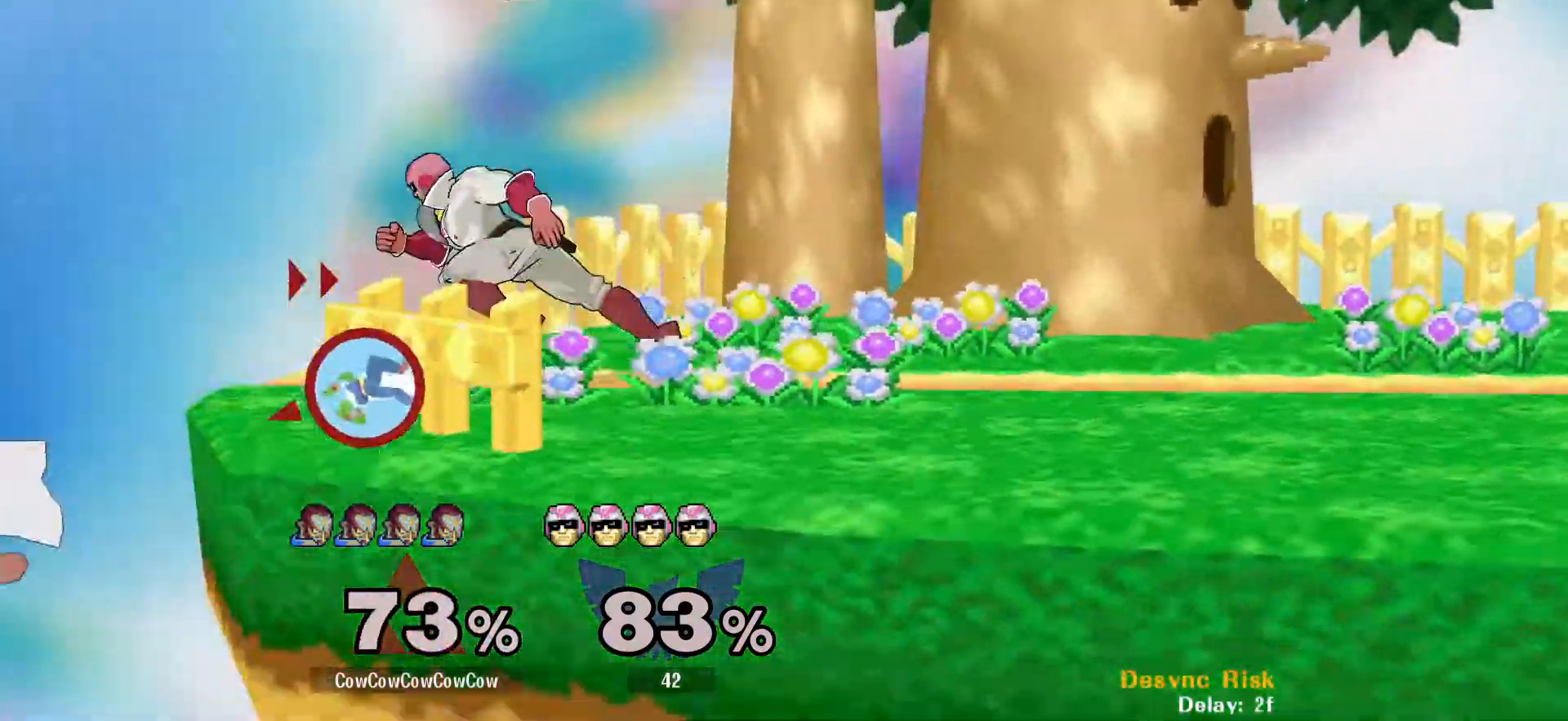
{"buttons": ["DPAD_RIGHT"], "events": [[50, "DPAD_RIGHT", "up"], [250, "DPAD_RIGHT", "down"], [267, "Y", "down"], [333, "C_UP", "down"], [417, "Y", "up"], [483, "C_UP", "up"]]}
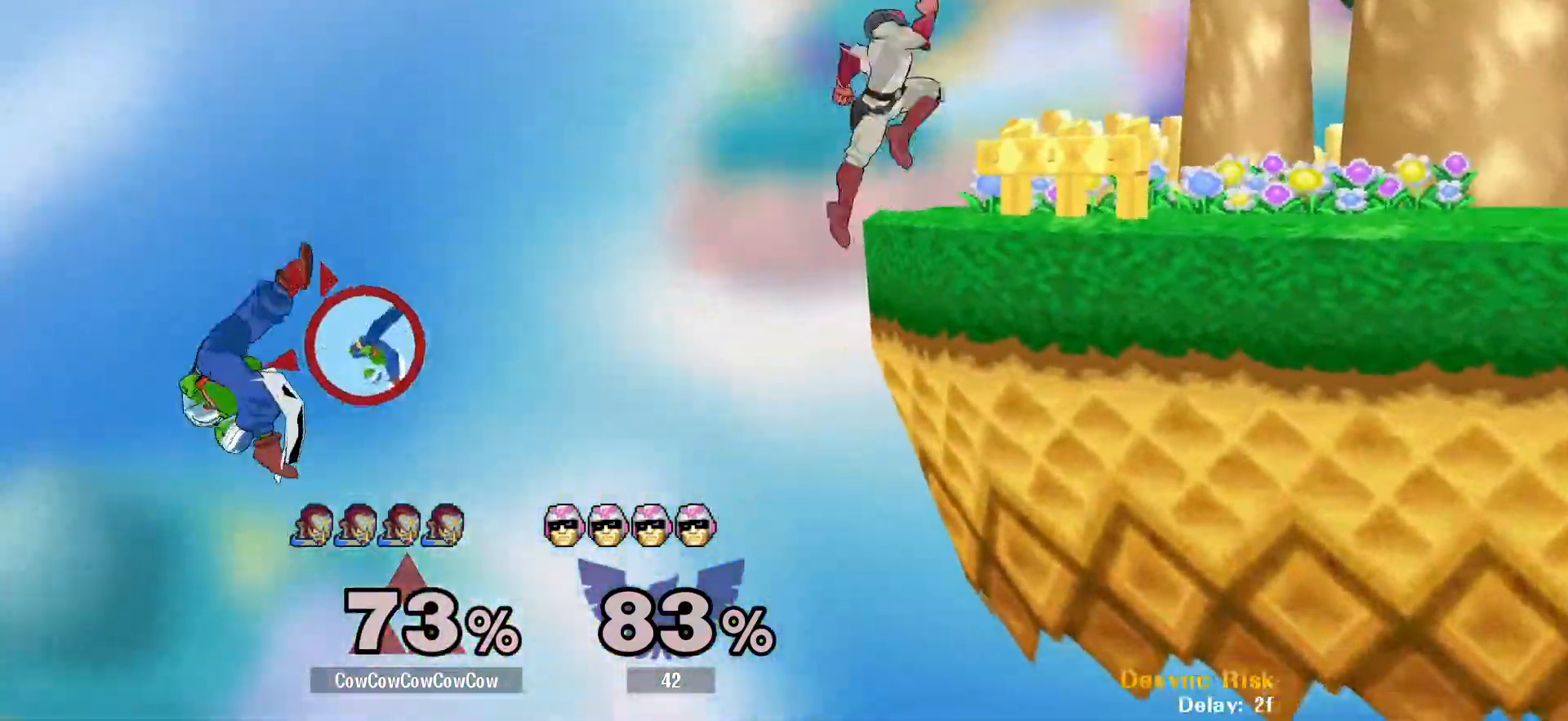
{"buttons": ["DPAD_RIGHT"], "events": [[333, "DPAD_UP", "down"], [350, "B", "down"], [417, "B", "up"], [417, "DPAD_UP", "up"]]}
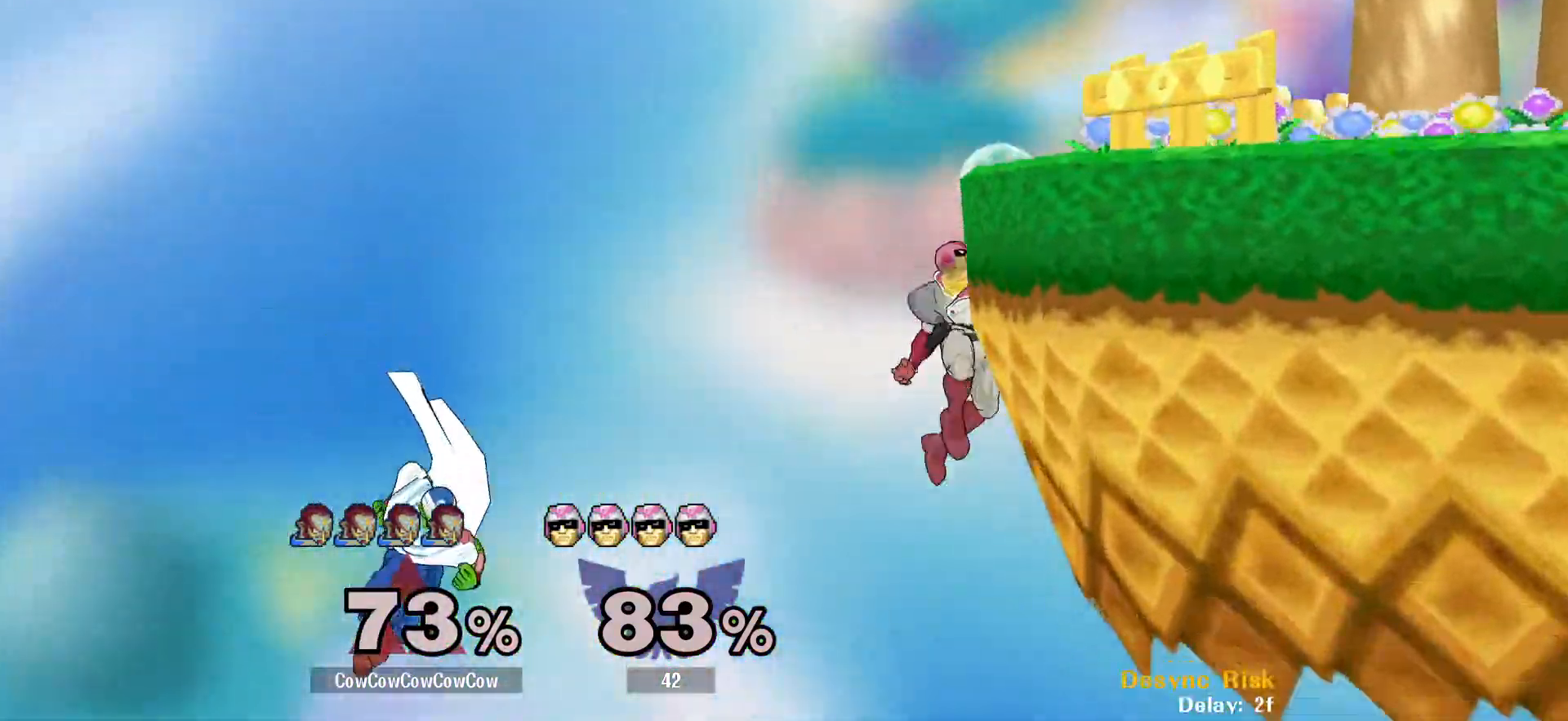
{"buttons": [], "events": [[333, "DPAD_DOWN", "down"], [400, "DPAD_RIGHT", "up"], [467, "DPAD_DOWN", "up"]]}
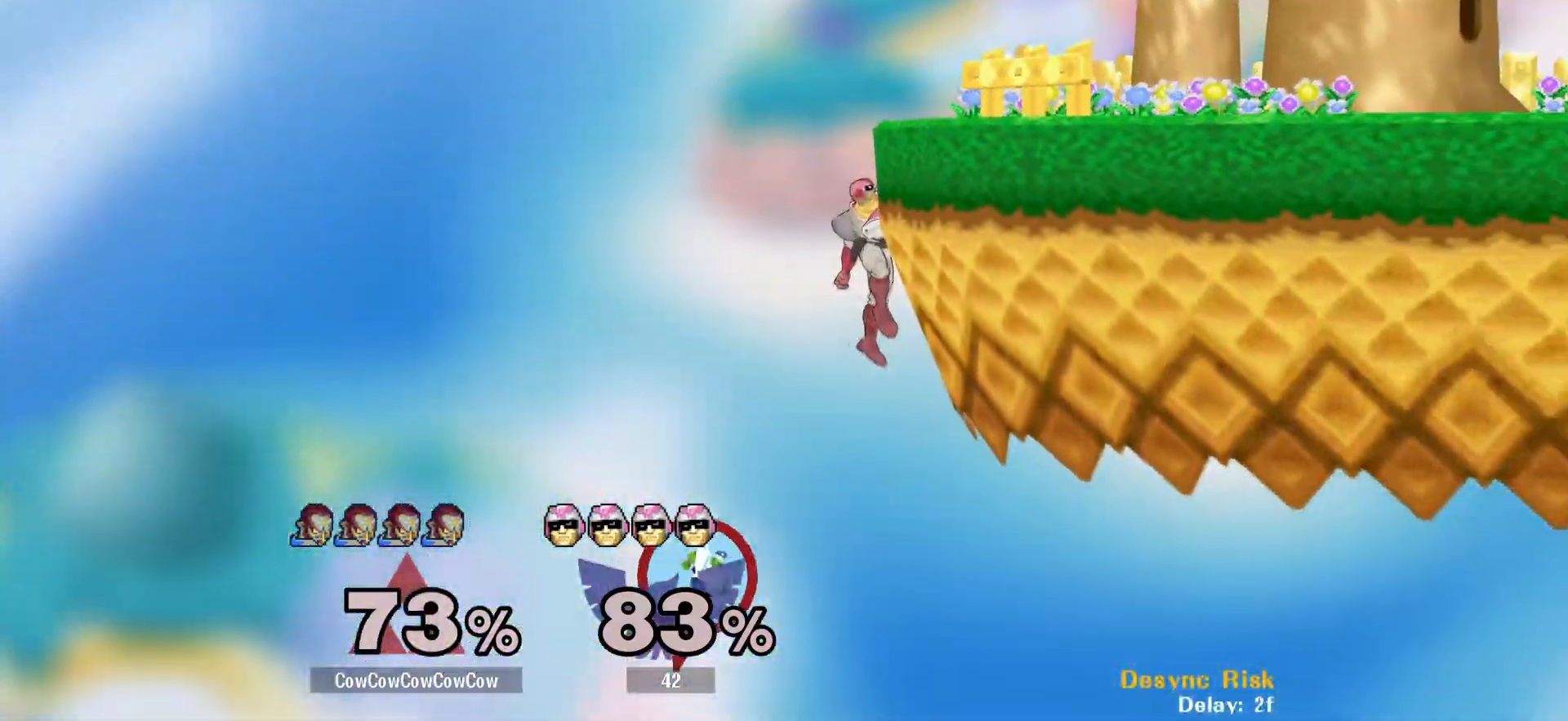
{"buttons": [], "events": []}
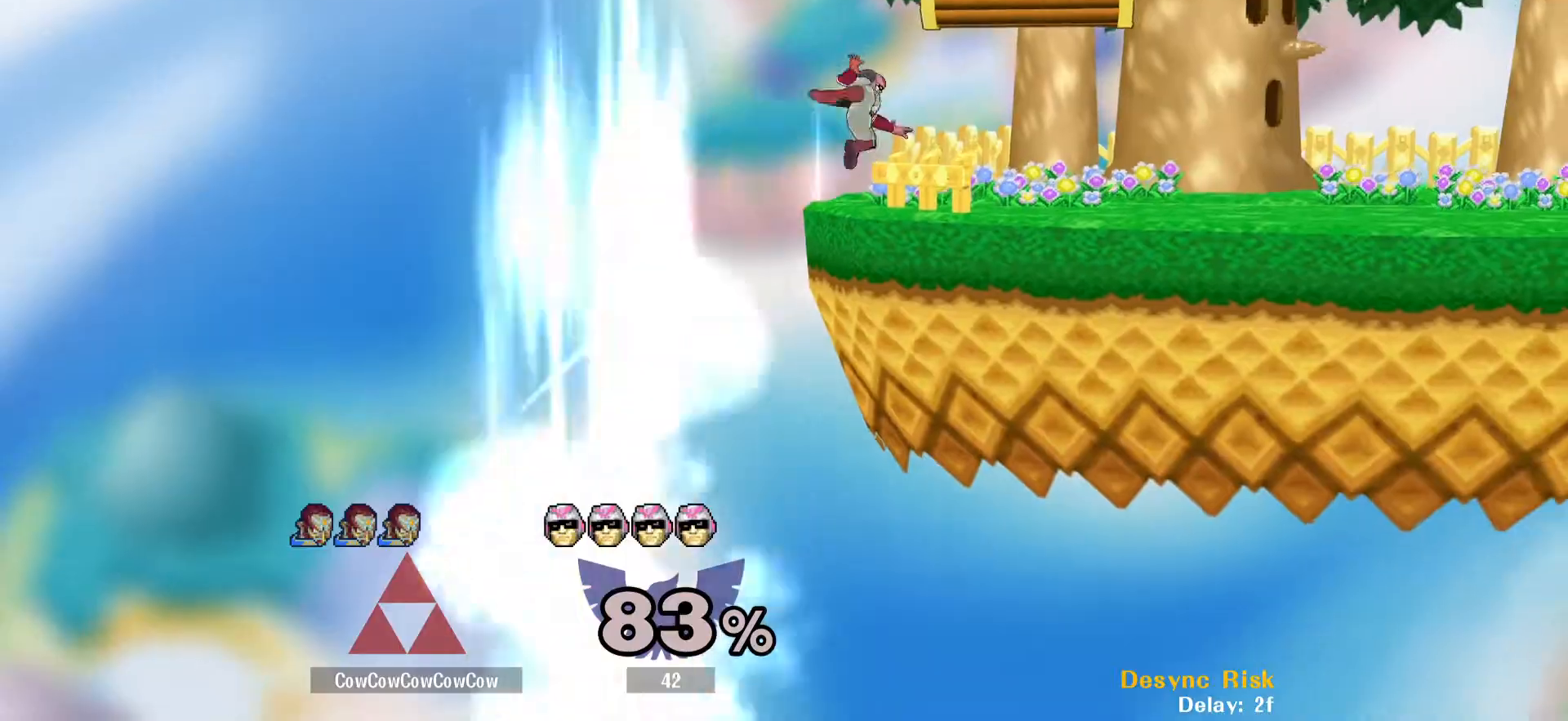
{"buttons": [], "events": []}
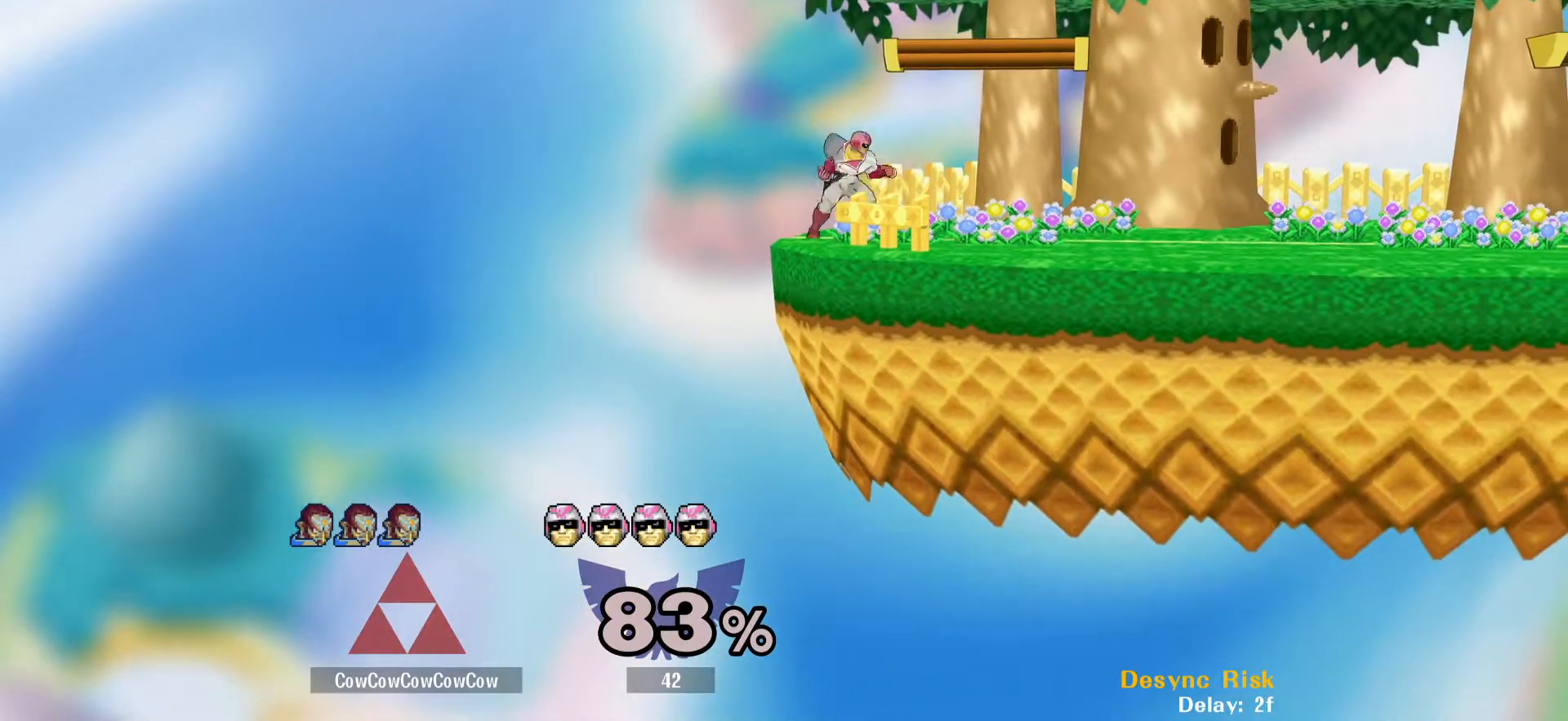
{"buttons": [], "events": []}
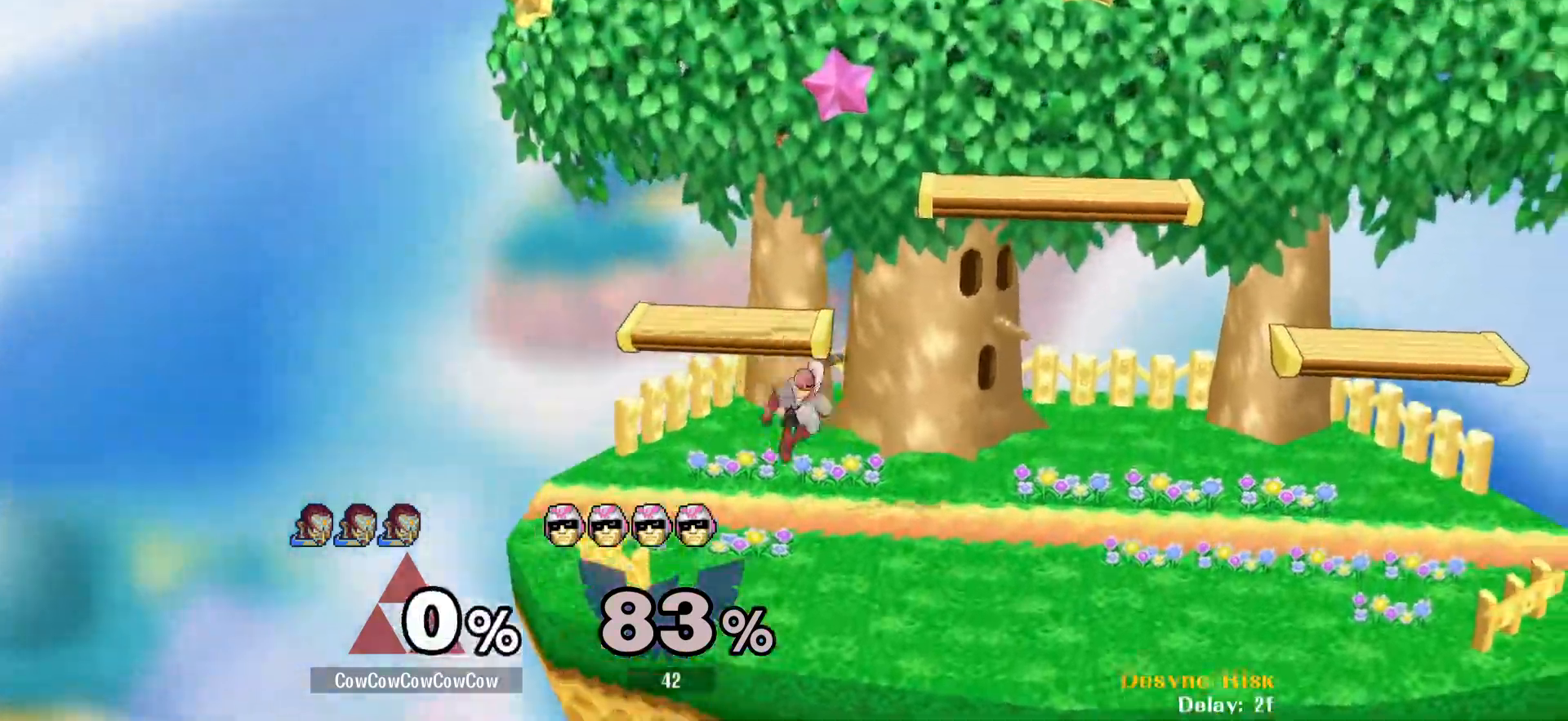
{"buttons": [], "events": [[50, "DPAD_RIGHT", "down"], [250, "DPAD_RIGHT", "up"], [317, "DPAD_RIGHT", "down"], [400, "DPAD_RIGHT", "up"]]}
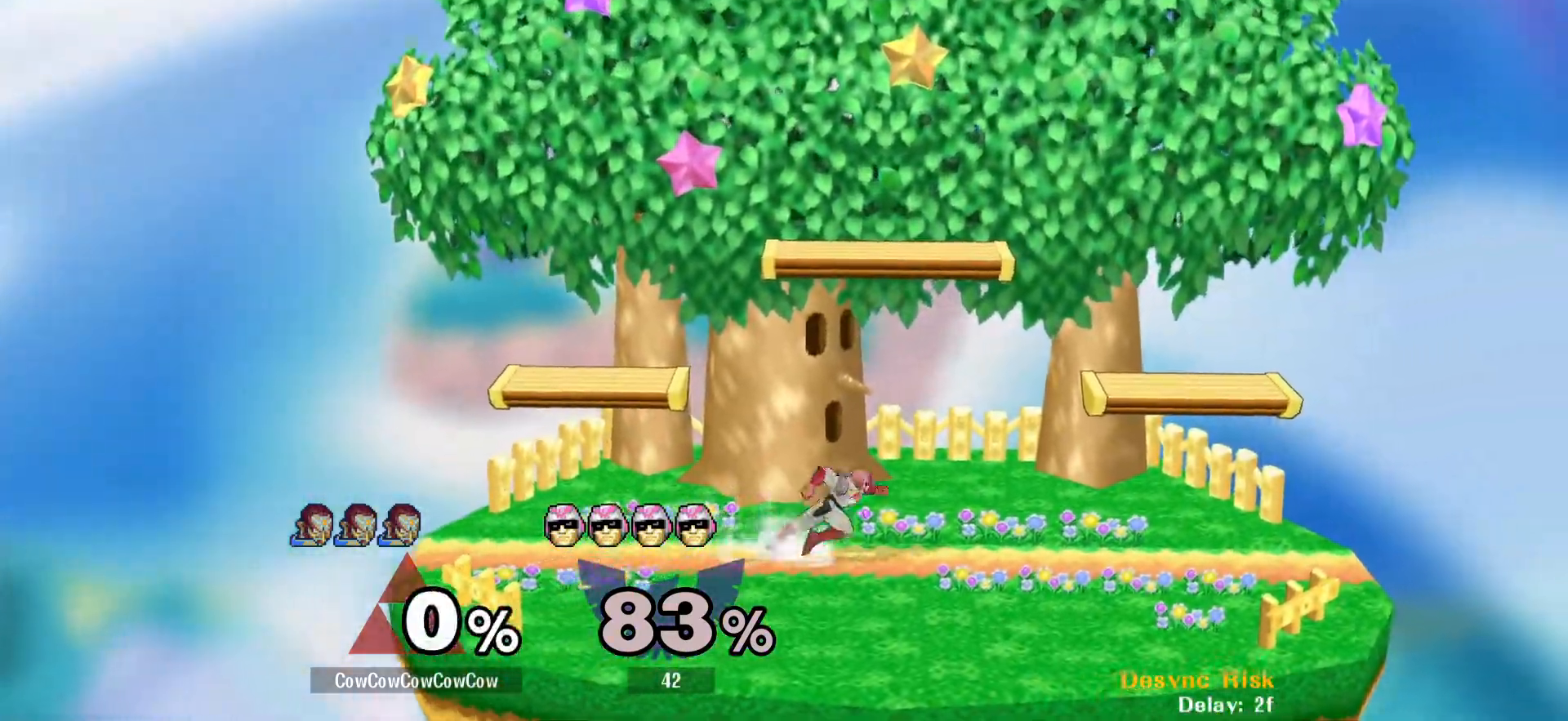
{"buttons": ["DPAD_DOWN", "DPAD_RIGHT"], "events": [[150, "DPAD_RIGHT", "down"], [267, "DPAD_DOWN", "down"]]}
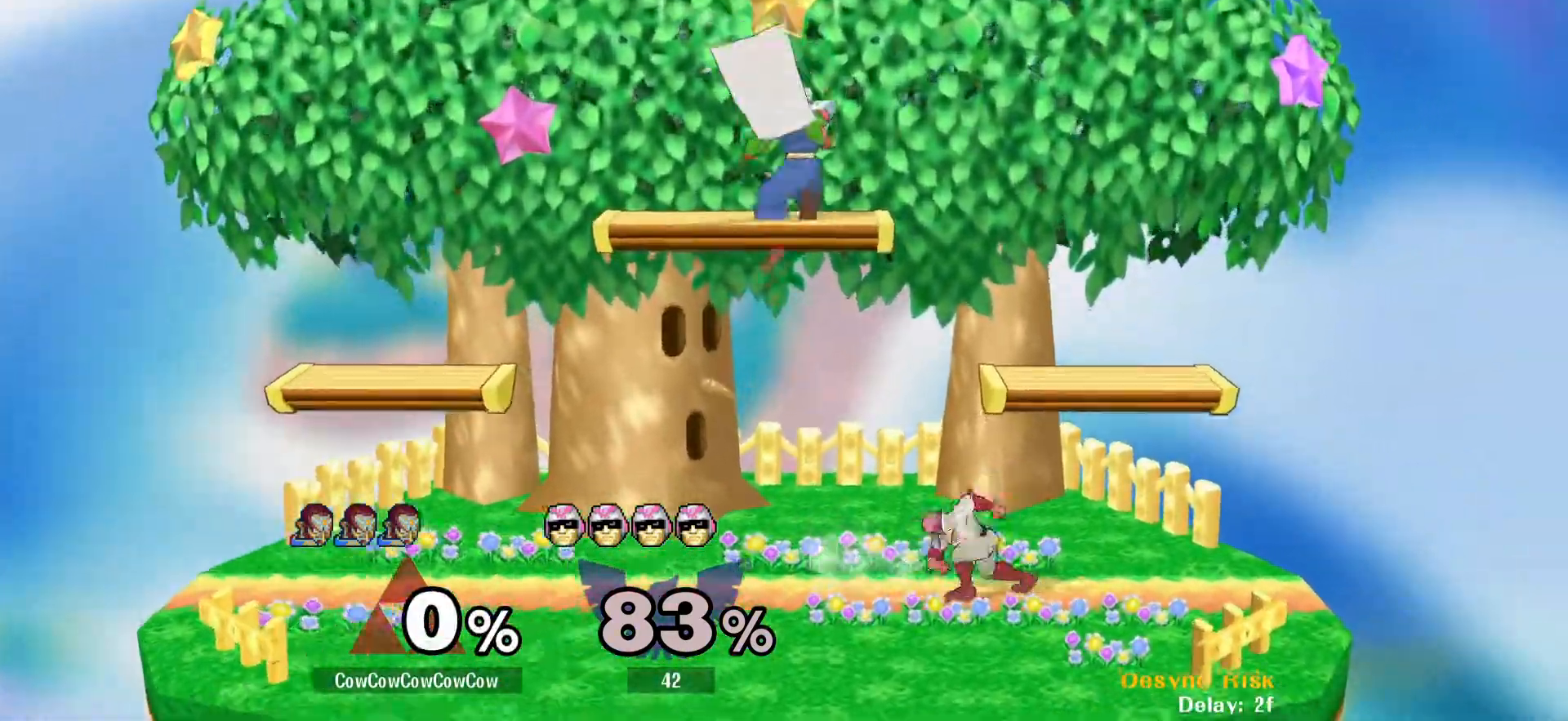
{"buttons": [], "events": [[33, "DPAD_DOWN", "up"], [100, "C_RIGHT", "down"], [267, "DPAD_DOWN", "down"], [283, "Z", "down"], [383, "C_RIGHT", "up"], [383, "Z", "up"], [417, "DPAD_DOWN", "up"], [417, "DPAD_RIGHT", "up"]]}
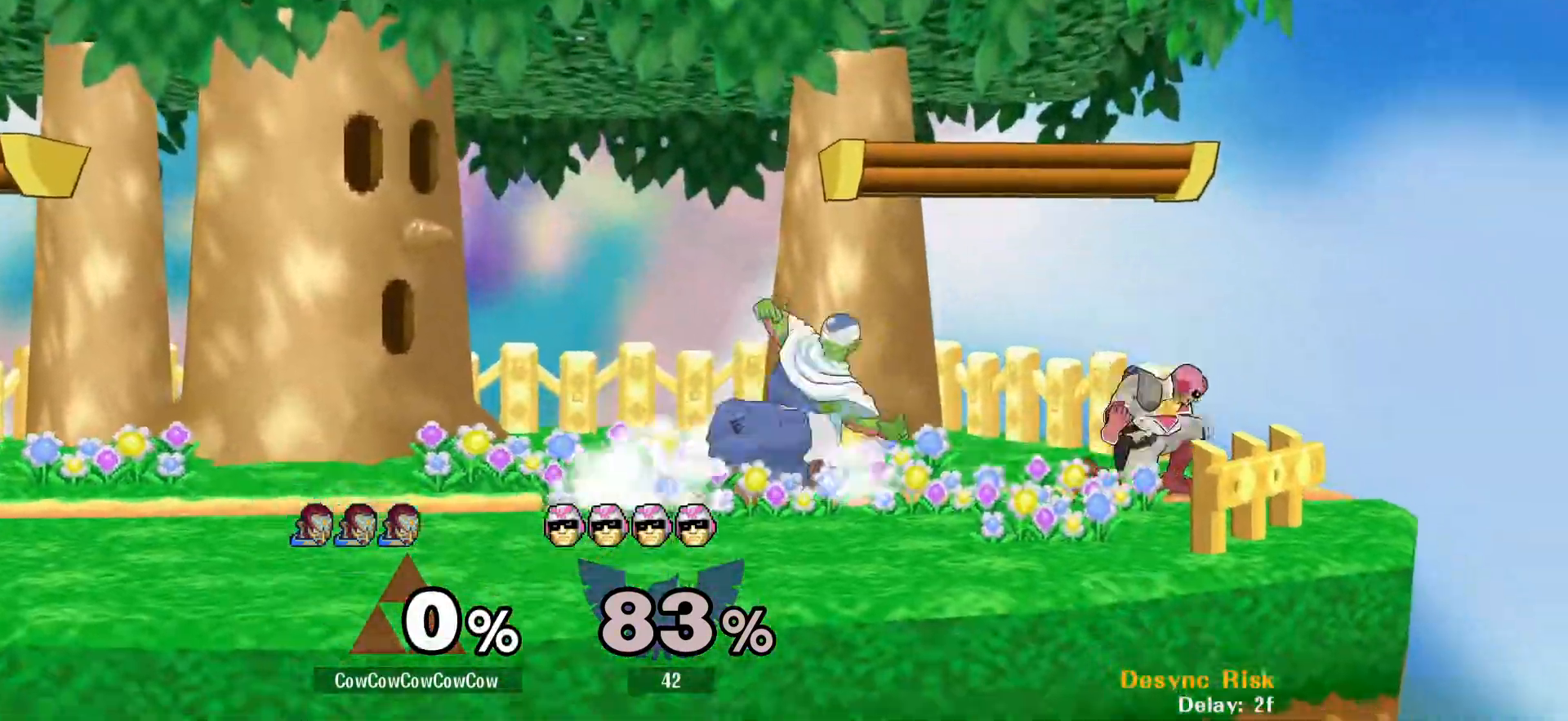
{"buttons": ["DPAD_LEFT"], "events": [[50, "DPAD_RIGHT", "down"], [117, "Y", "down"], [167, "Y", "up"], [200, "DPAD_RIGHT", "up"], [250, "C_UP", "down"], [367, "DPAD_LEFT", "down"], [383, "C_UP", "up"]]}
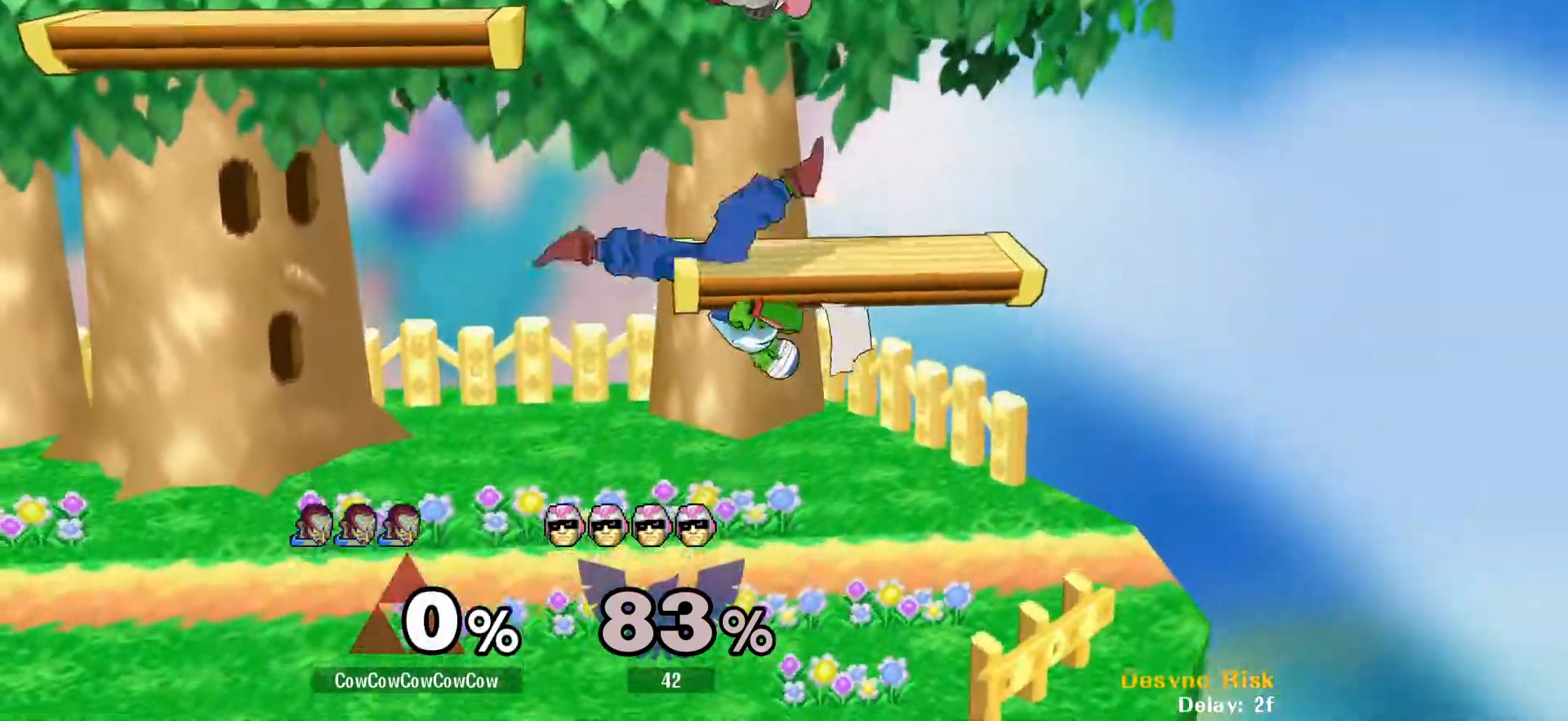
{"buttons": ["A", "DPAD_LEFT"], "events": [[83, "DPAD_DOWN", "down"], [183, "DPAD_LEFT", "up"], [283, "DPAD_DOWN", "up"], [283, "DPAD_LEFT", "down"], [367, "A", "down"]]}
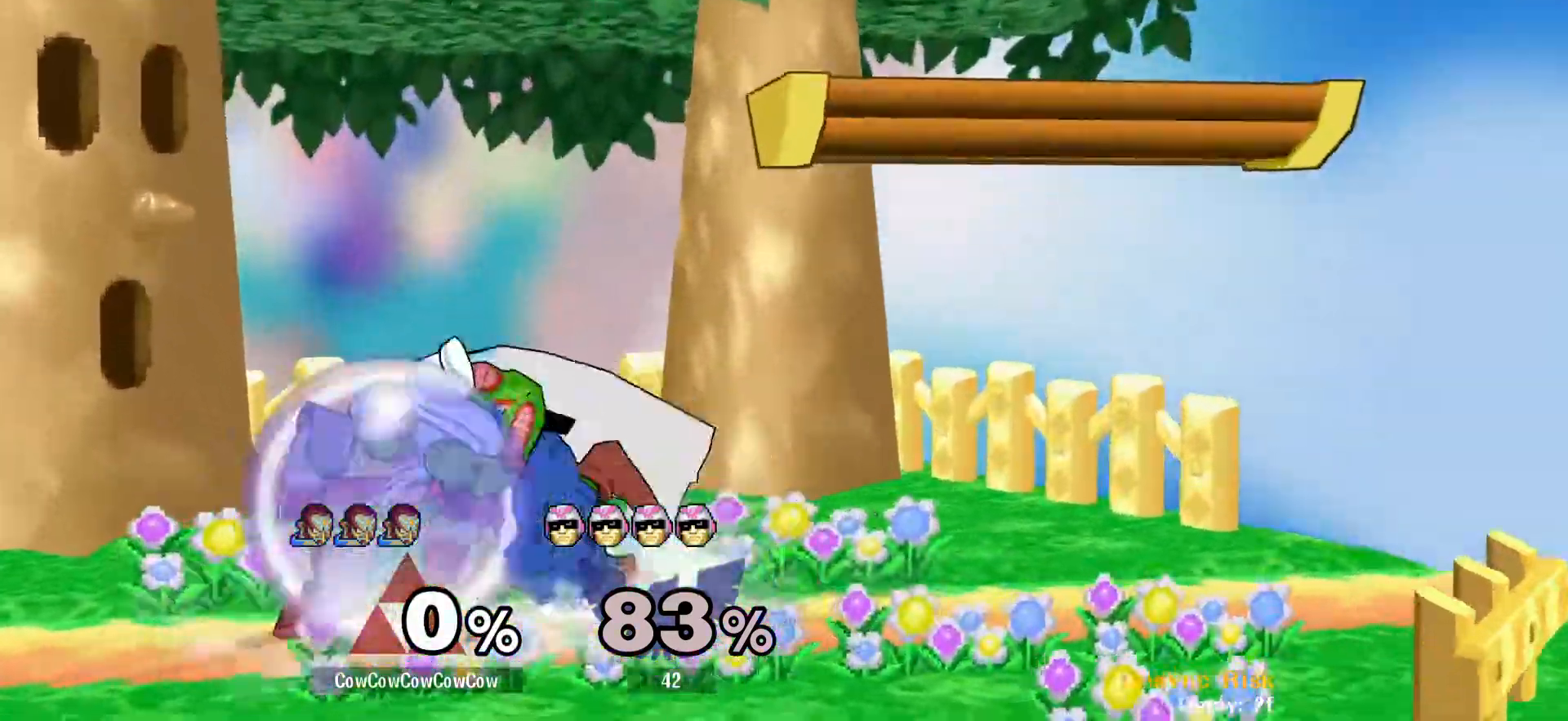
{"buttons": ["A"], "events": [[267, "DPAD_LEFT", "up"]]}
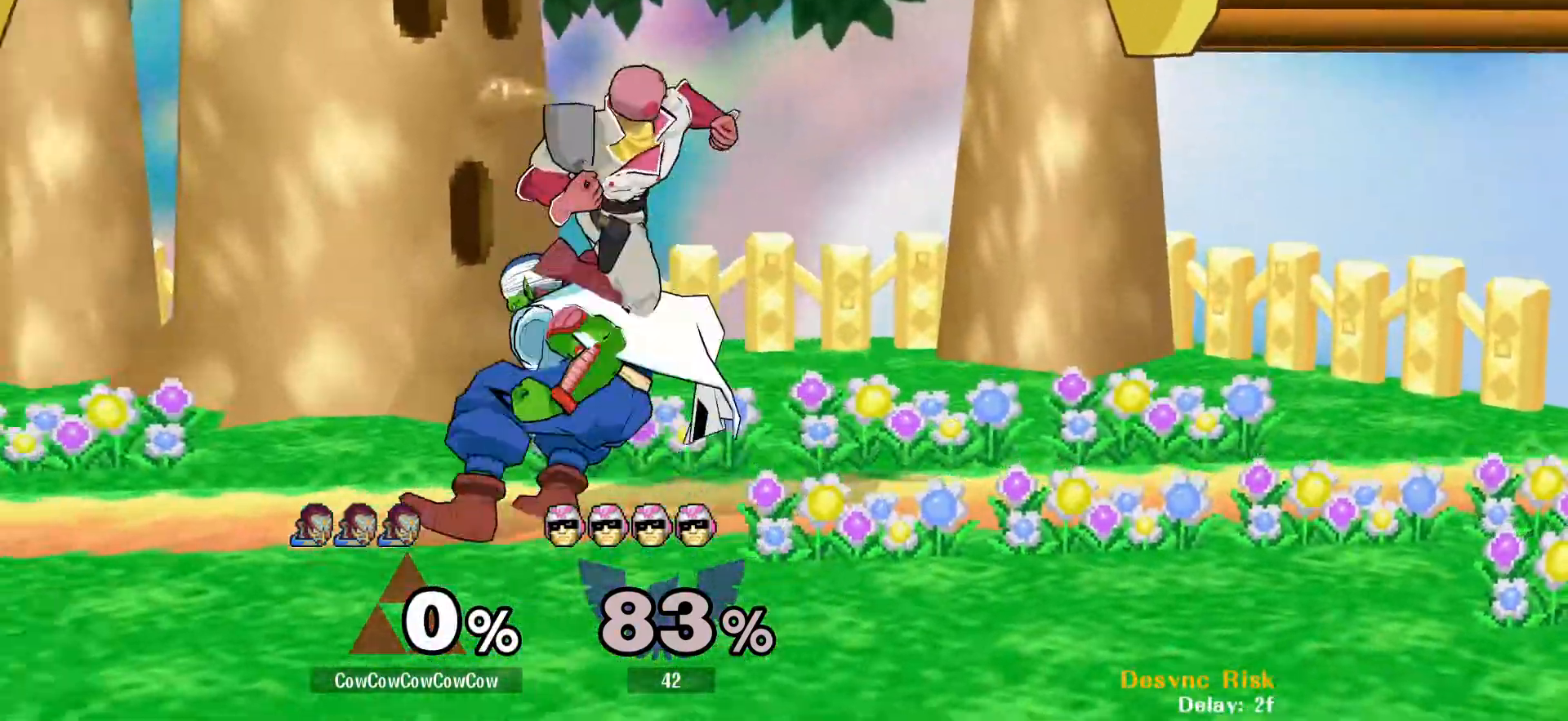
{"buttons": [], "events": [[117, "A", "up"], [117, "DPAD_LEFT", "down"], [183, "DPAD_UP", "down"], [200, "B", "down"], [200, "DPAD_RIGHT", "down"], [233, "DPAD_LEFT", "up"], [317, "DPAD_UP", "up"], [350, "B", "up"], [500, "DPAD_RIGHT", "up"]]}
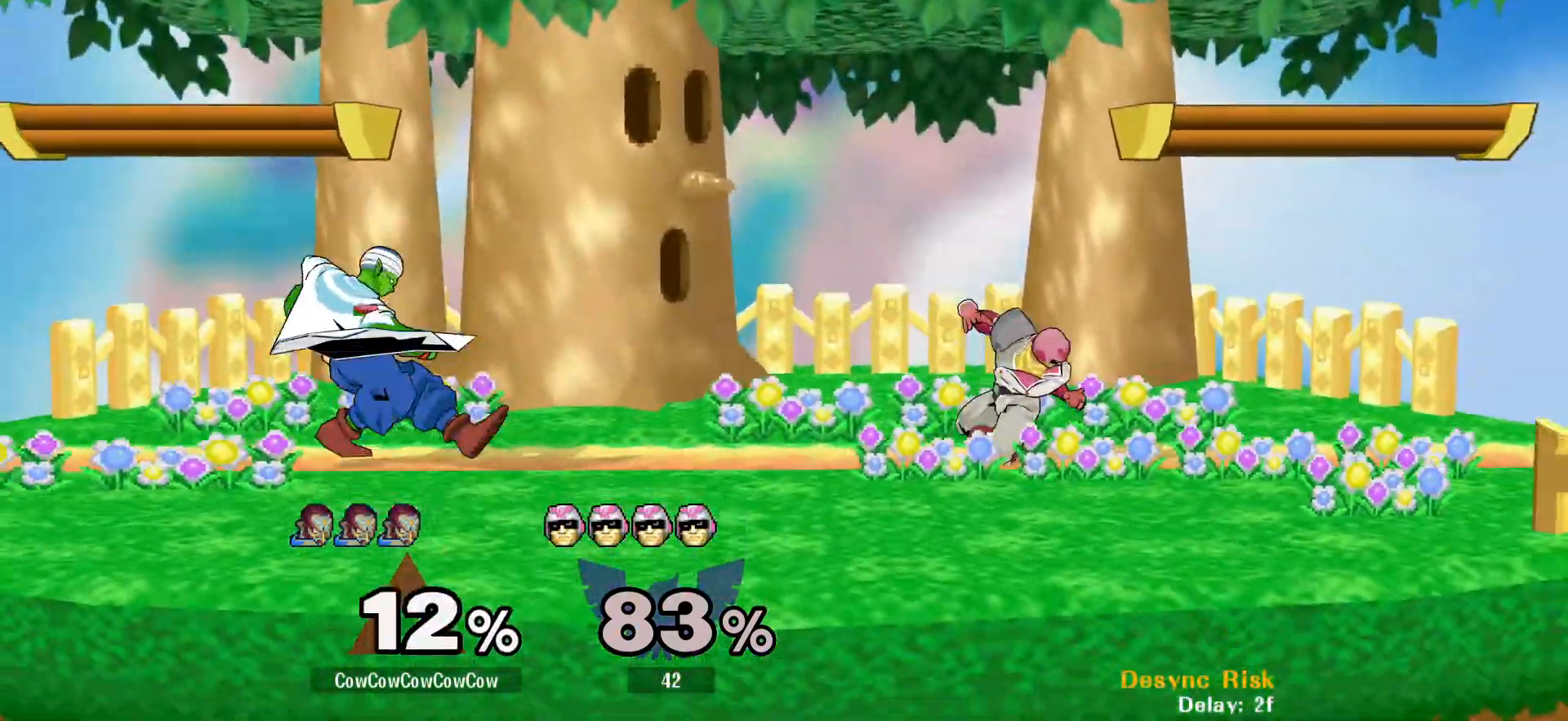
{"buttons": ["DPAD_LEFT"], "events": [[150, "DPAD_LEFT", "down"], [317, "DPAD_LEFT", "up"], [367, "DPAD_RIGHT", "down"], [450, "DPAD_LEFT", "down"], [467, "DPAD_RIGHT", "up"]]}